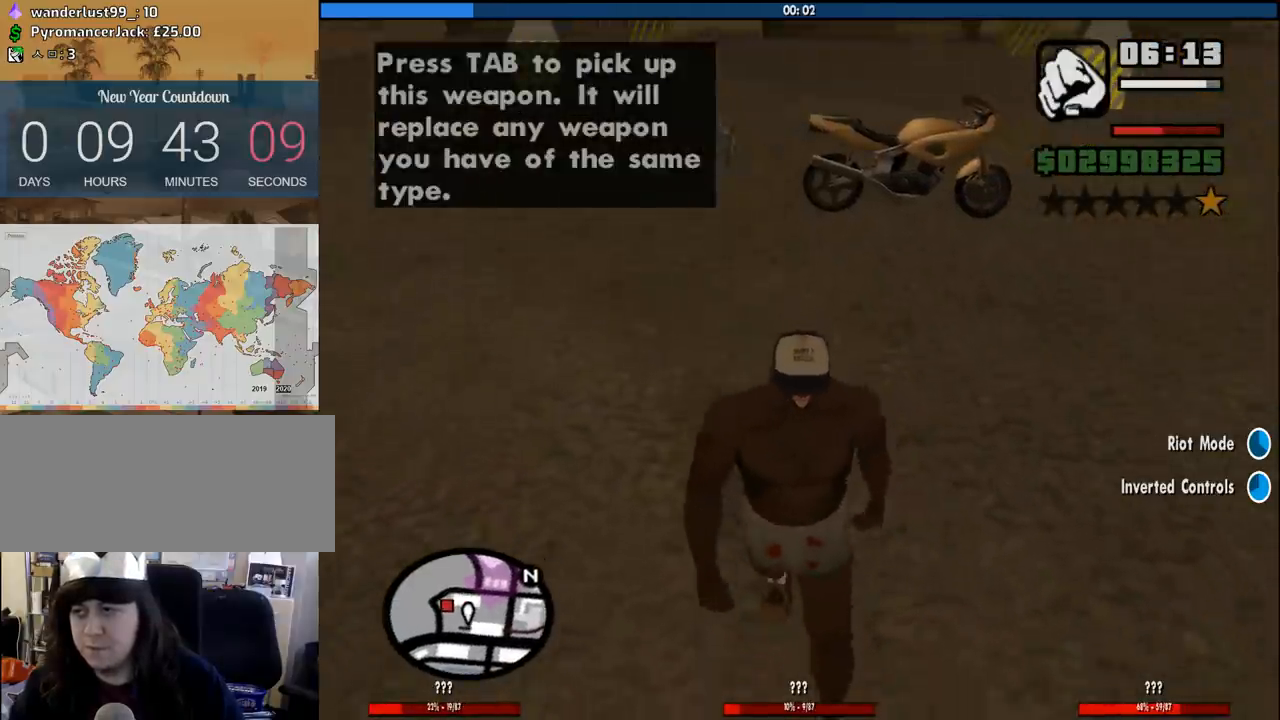
Gameplay with keyboard and mouse; each line is a JSON object with the keys and mouse buttons held at the frame after it. "events" lists presses ("down") and releases ("up") of "1", "2", "3", "4", "5", "6", "8", "a", "alt", "c", "ctrl", "d", "down", "e", "escape", "f", "f1", "f2", "f3", "g", "h", "left", "num2", "q", "r", "right", "s", "shift", "space", "tab", "up", "v", "w", "x", "z", "mouse_left", "mouse_middle", "mouse_right", "mouse_wheel_up" and "mouse_wheel_down" between this image and that frame as [ms after this image, input, new state], when the widget could be followed in between. "mouse_left", "mouse_middle", "mouse_right", "mouse_wheel_up", "mouse_wheel_down" = the "left", "middle", "right", "wheel_up", "wheel_down" buttons of the "mouse" list. No other keys are recorded. Mouse movement is not recorded.
{"keys": ["s"], "mouse": [], "events": [[83, "w", "up"], [166, "s", "down"]]}
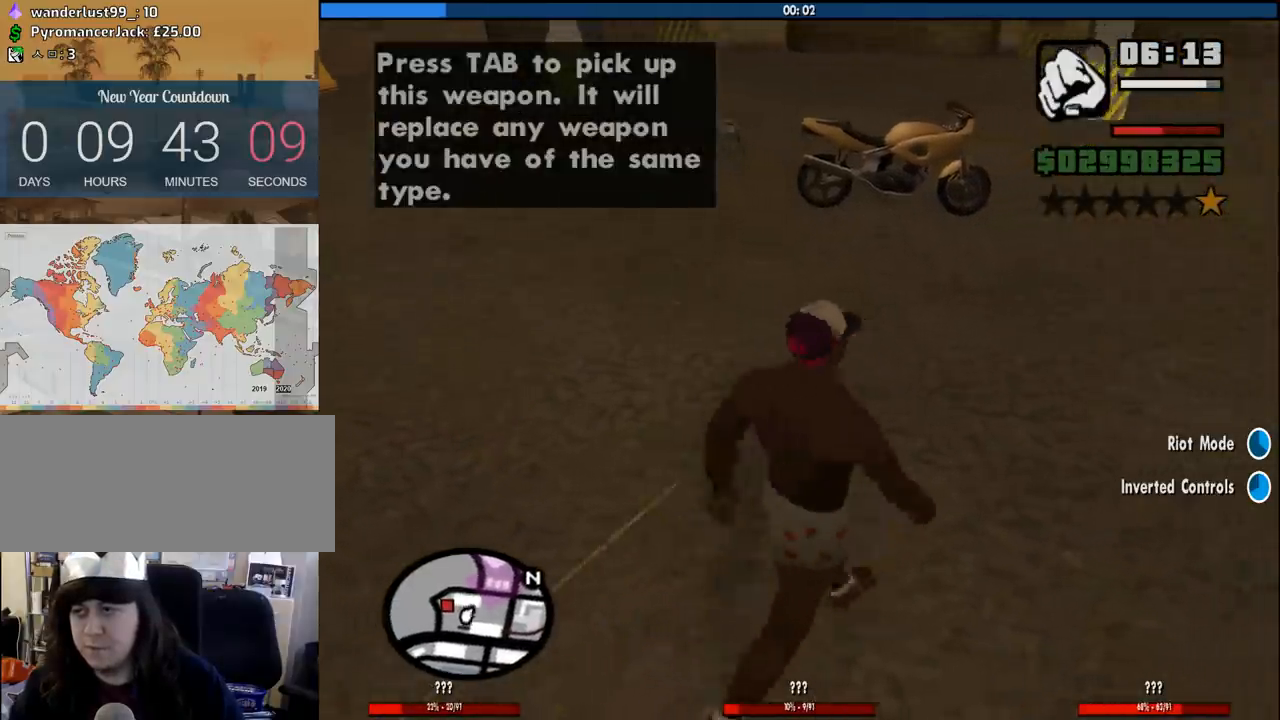
{"keys": ["4", "s"], "mouse": [], "events": [[150, "4", "down"], [233, "4", "up"], [333, "4", "down"], [416, "4", "up"], [466, "4", "down"]]}
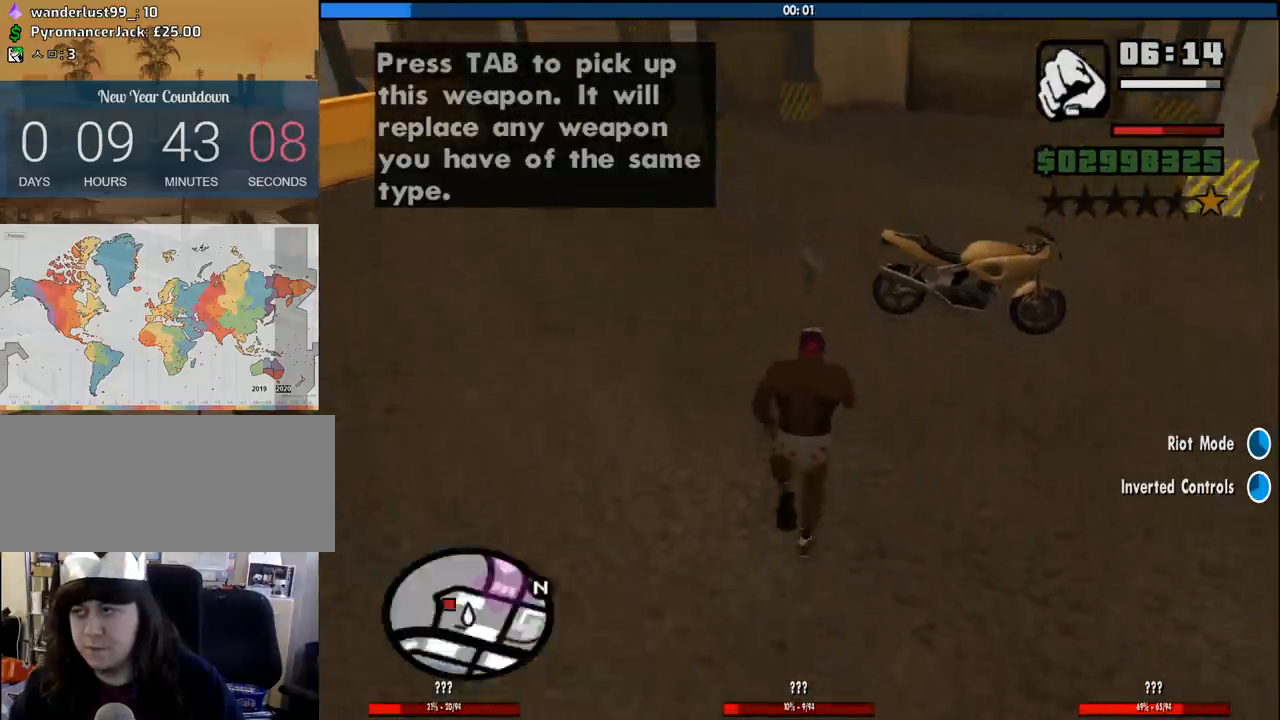
{"keys": ["4", "s"], "mouse": [], "events": [[66, "4", "up"], [166, "4", "down"], [200, "4", "up"], [300, "4", "down"], [400, "4", "up"], [433, "4", "down"]]}
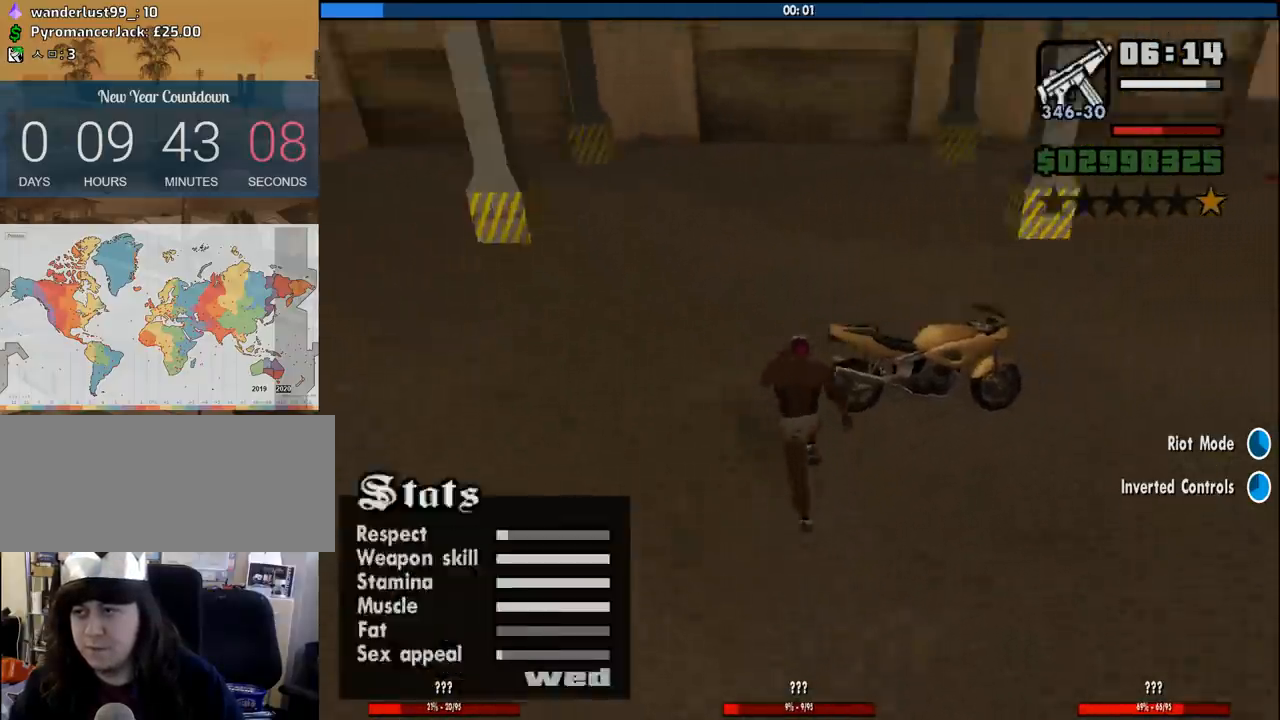
{"keys": ["f"], "mouse": [], "events": [[33, "4", "up"], [83, "4", "down"], [166, "4", "up"], [166, "f", "down"], [216, "s", "up"], [266, "f", "up"], [316, "f", "down"], [416, "f", "up"], [500, "f", "down"]]}
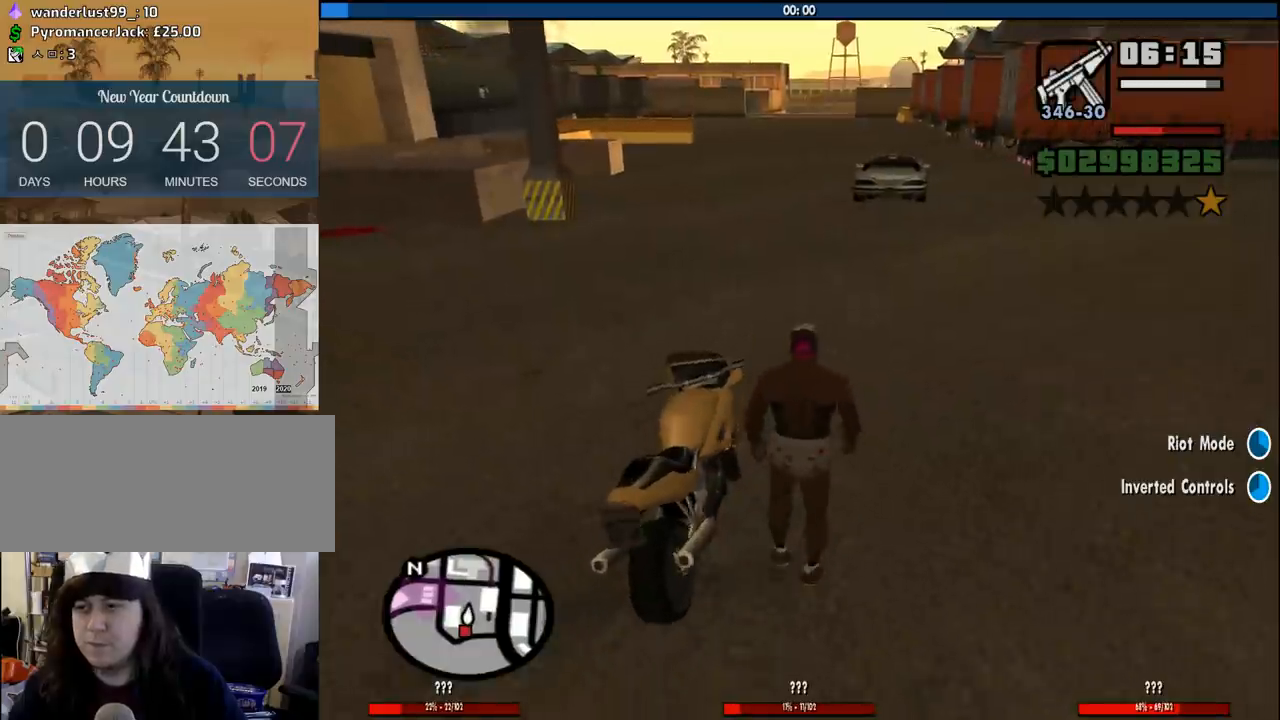
{"keys": ["w"], "mouse": [], "events": [[50, "f", "up"], [383, "w", "down"]]}
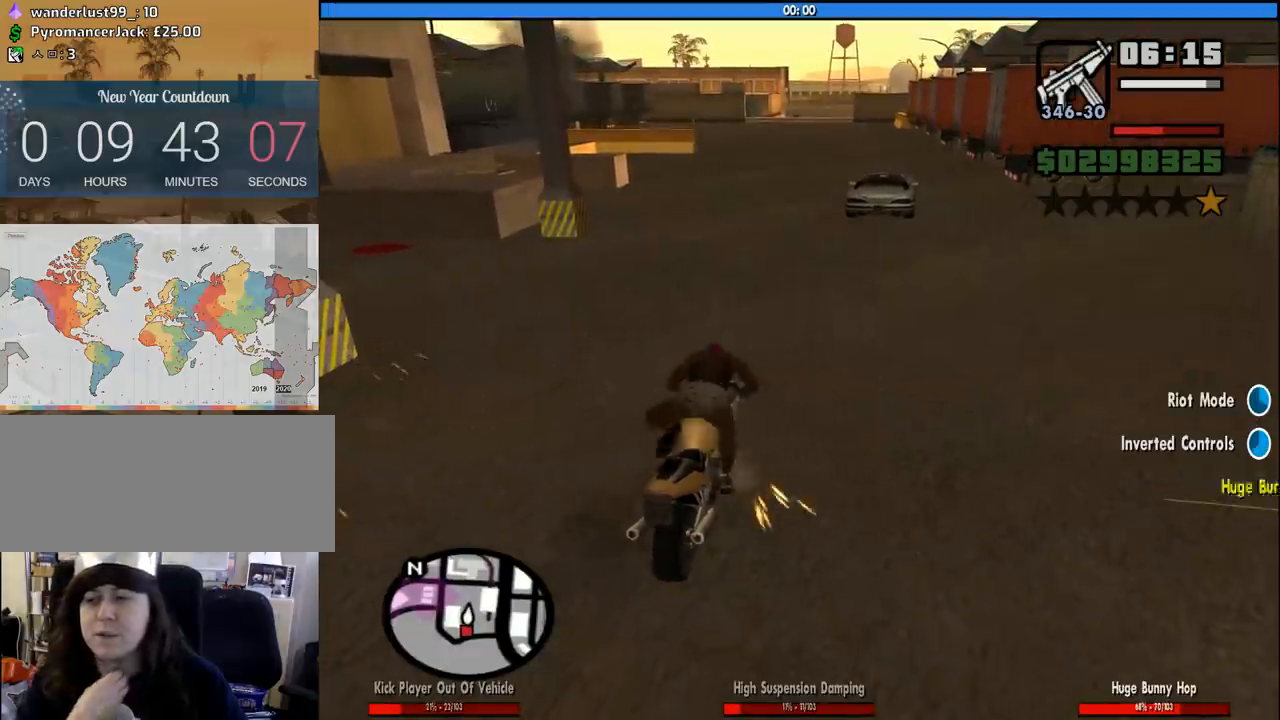
{"keys": ["w"], "mouse": [], "events": []}
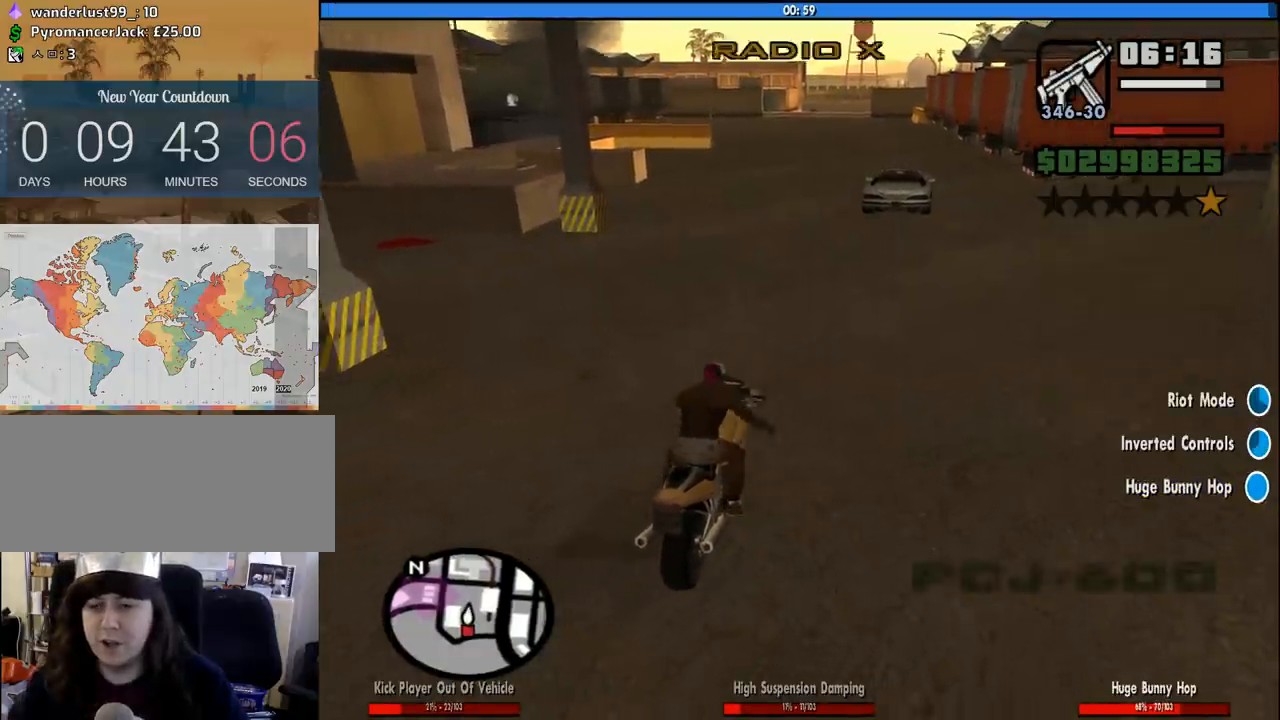
{"keys": ["s"], "mouse": [], "events": [[33, "w", "up"], [133, "s", "down"]]}
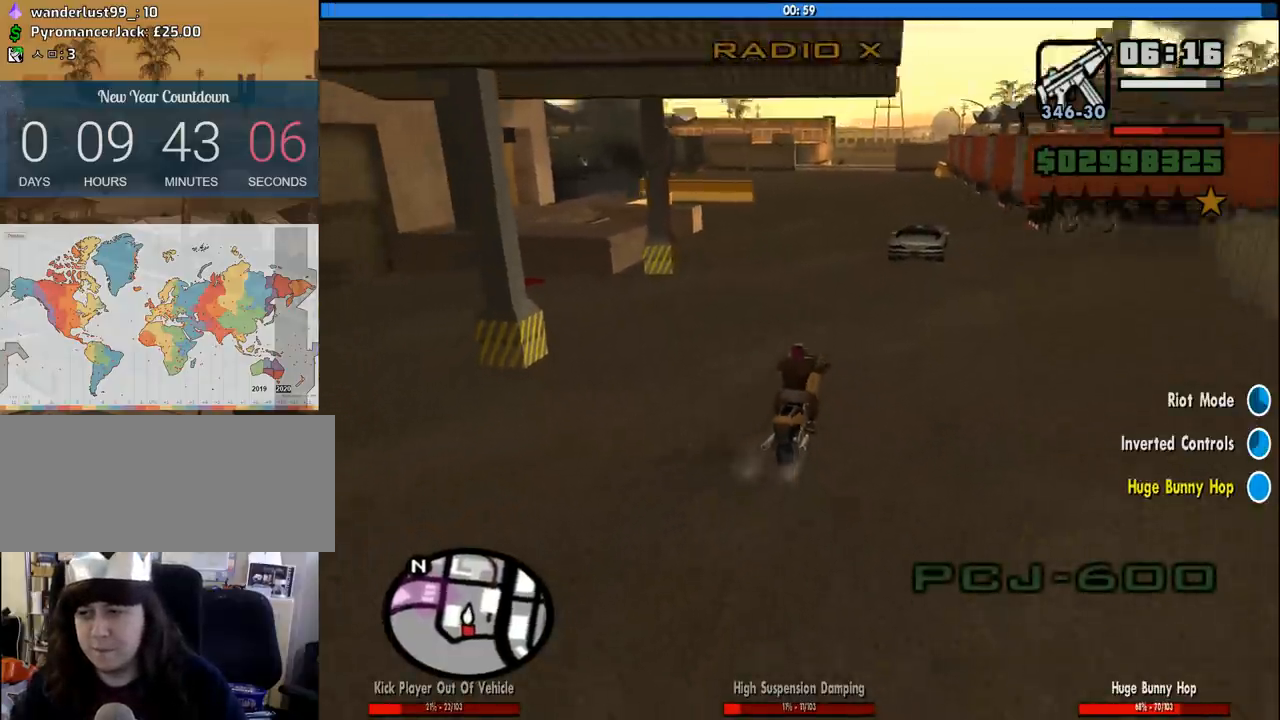
{"keys": ["s"], "mouse": [], "events": [[50, "2", "down"], [150, "2", "up"], [283, "2", "down"], [383, "2", "up"]]}
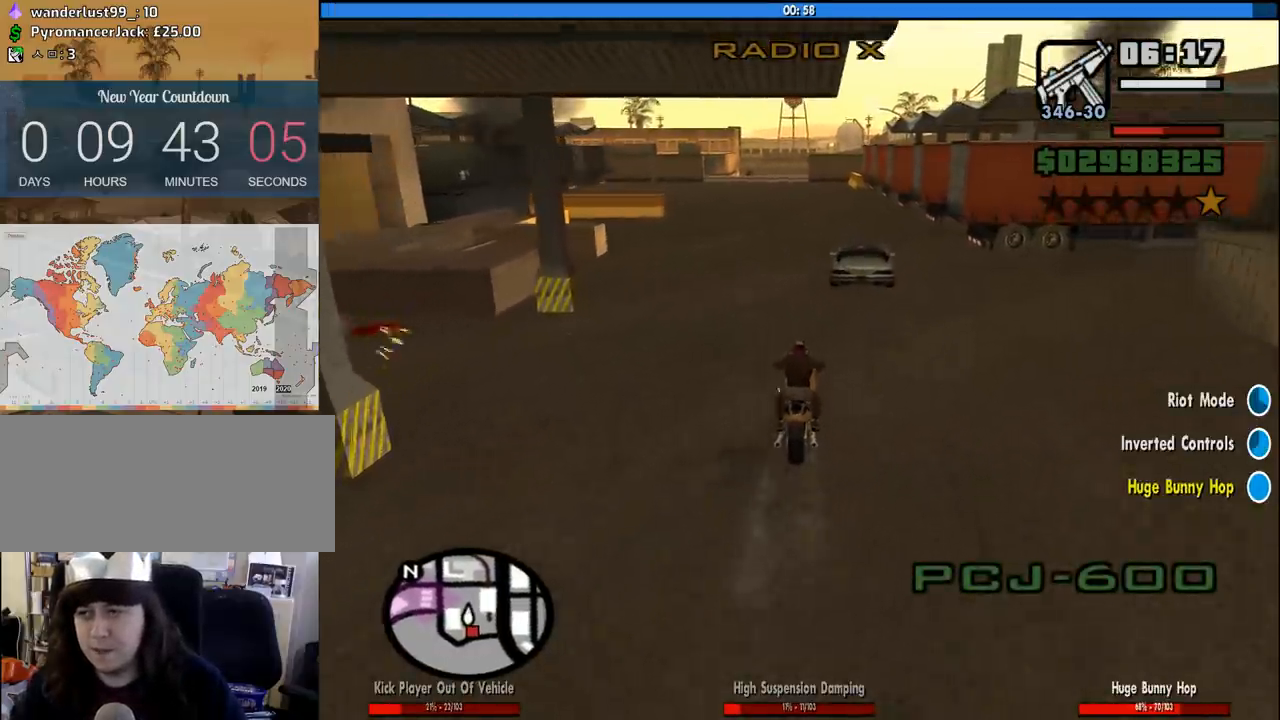
{"keys": ["s"], "mouse": [], "events": [[66, "5", "down"], [150, "5", "up"], [200, "5", "down"], [200, "d", "down"], [350, "5", "up"], [350, "d", "up"], [400, "5", "down"], [483, "5", "up"]]}
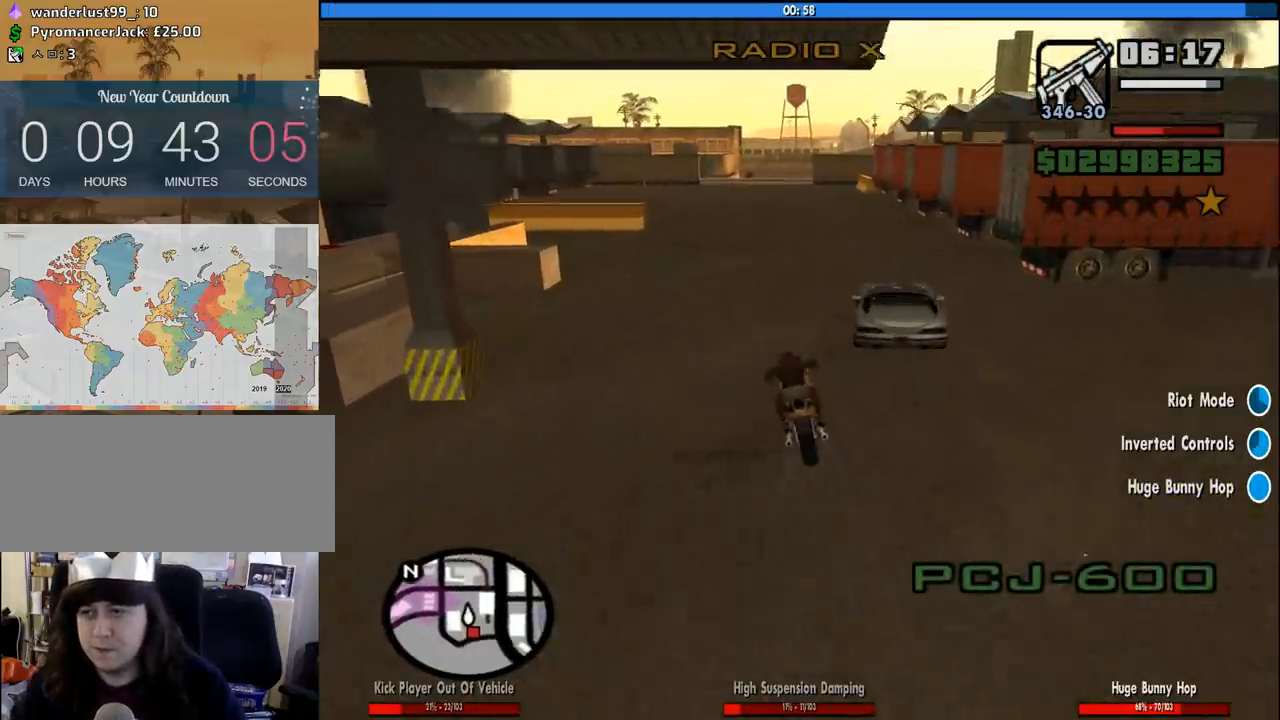
{"keys": ["s"], "mouse": [], "events": [[33, "5", "down"], [133, "a", "down"], [166, "5", "up"], [216, "5", "down"], [316, "5", "up"], [366, "5", "down"], [366, "a", "up"], [500, "5", "up"]]}
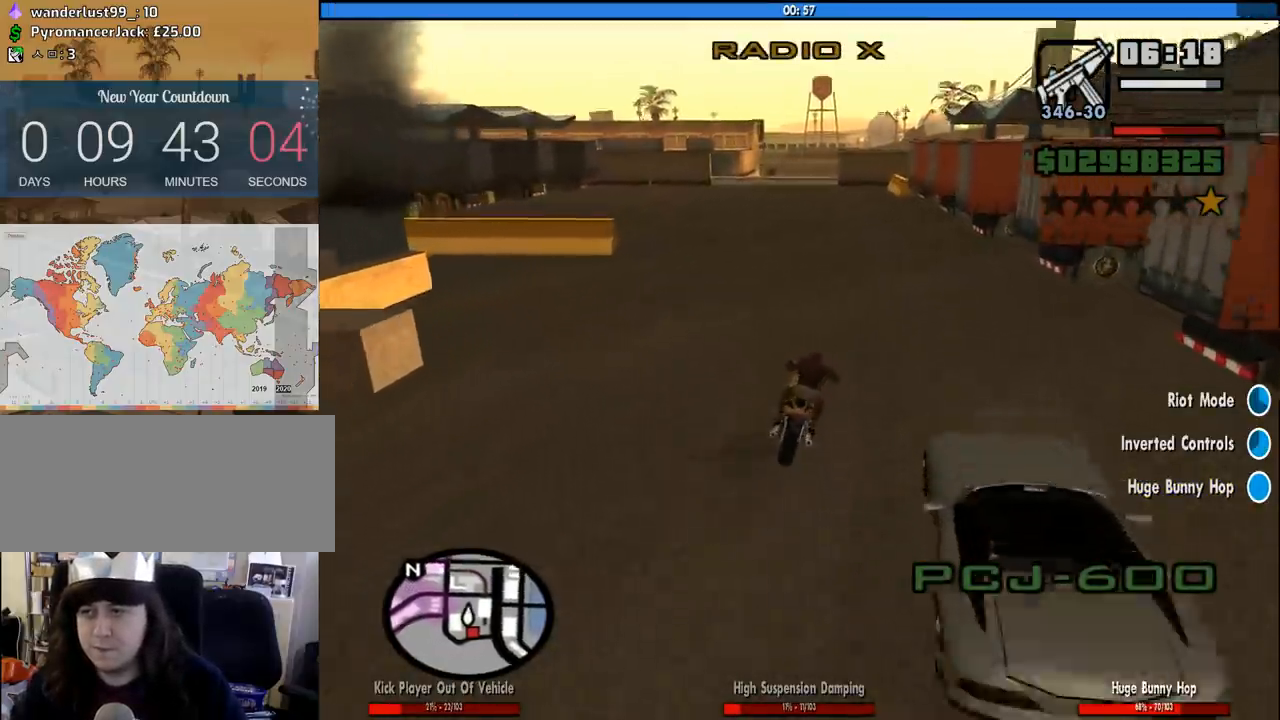
{"keys": ["5", "s"], "mouse": [], "events": [[50, "5", "down"], [183, "5", "up"], [233, "5", "down"], [333, "5", "up"], [416, "5", "down"]]}
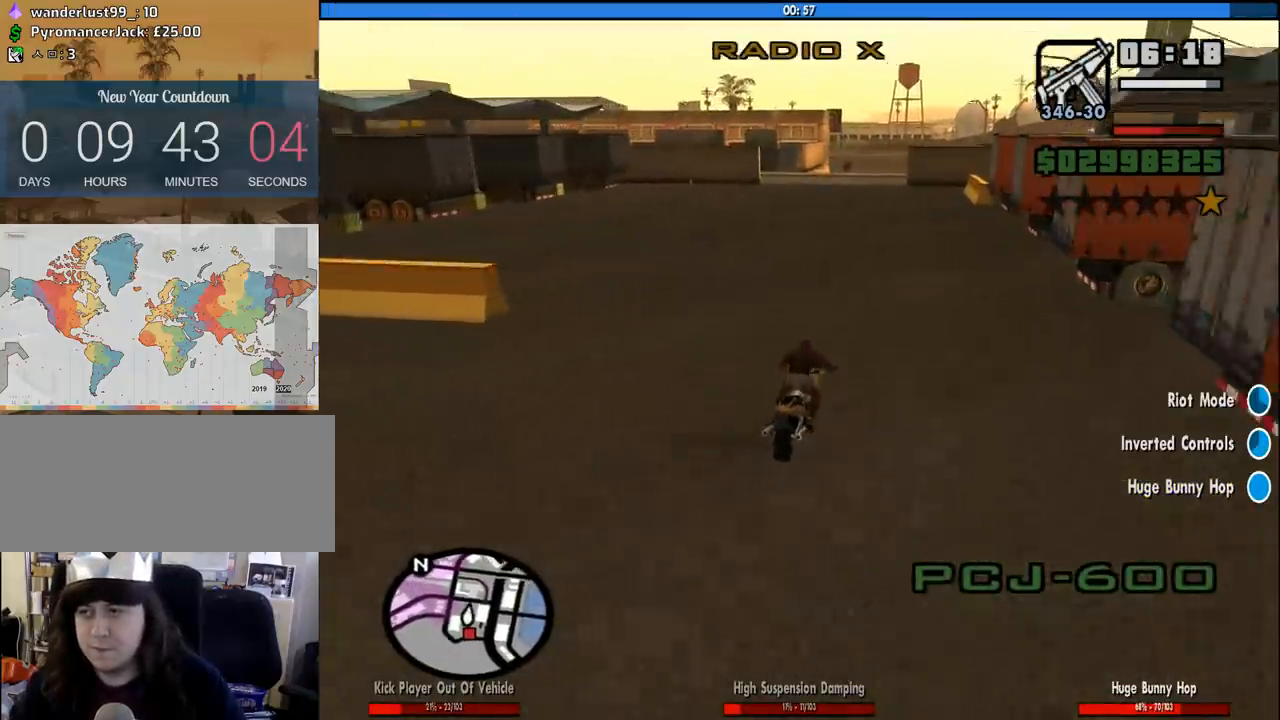
{"keys": ["6", "d", "space"], "mouse": [], "events": [[16, "5", "up"], [66, "d", "down"], [116, "space", "down"], [150, "6", "down"], [150, "s", "up"]]}
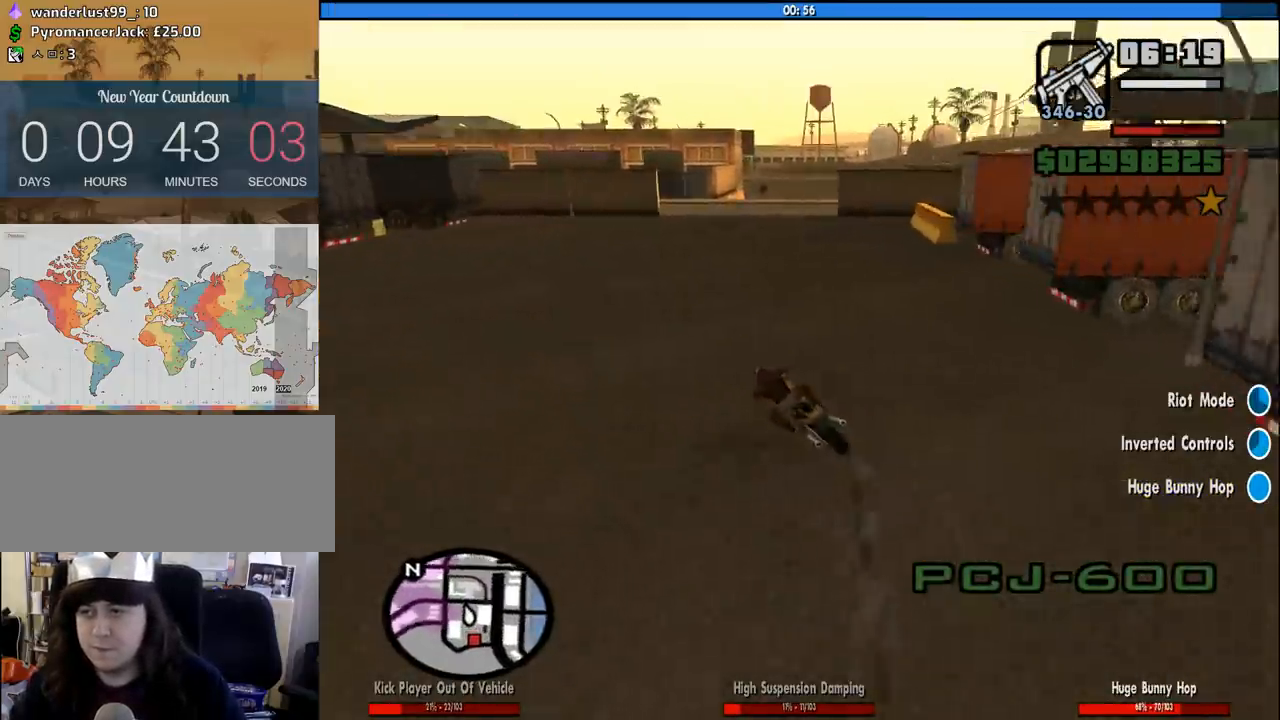
{"keys": ["d", "s", "space"], "mouse": [], "events": [[266, "6", "up"], [500, "s", "down"]]}
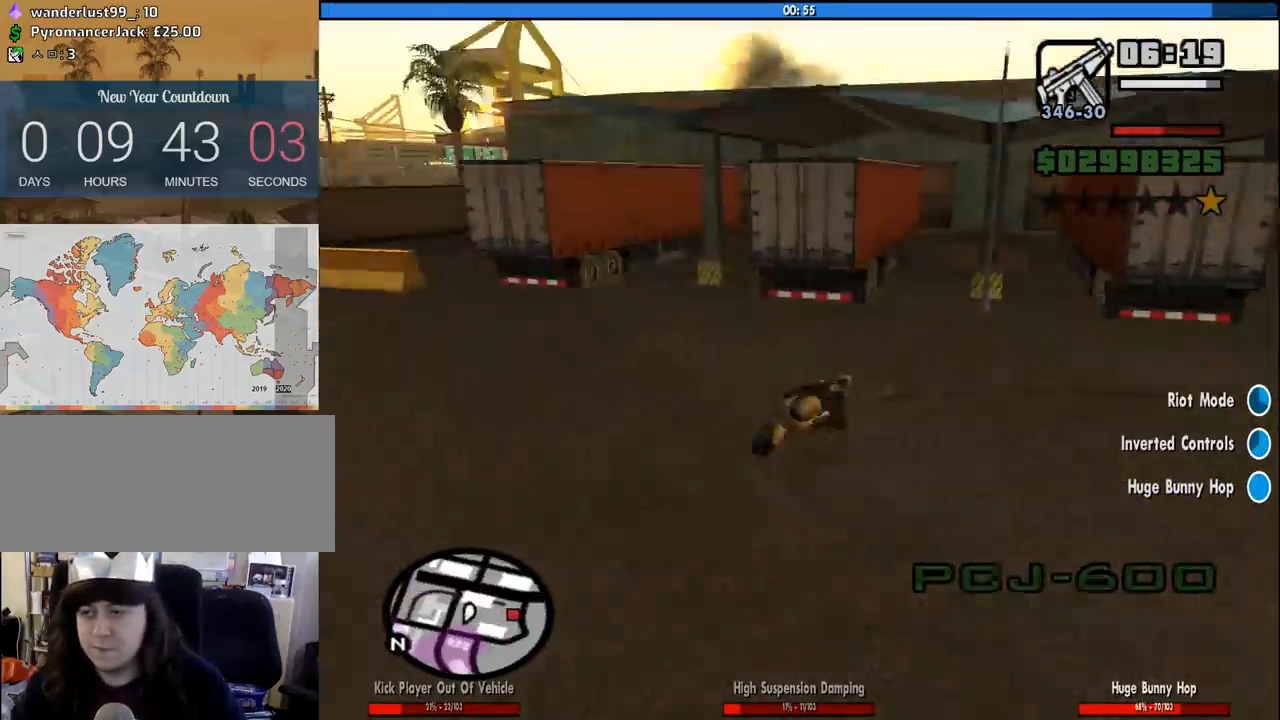
{"keys": ["d"], "mouse": [], "events": [[50, "s", "up"], [150, "d", "up"], [233, "space", "up"], [466, "d", "down"]]}
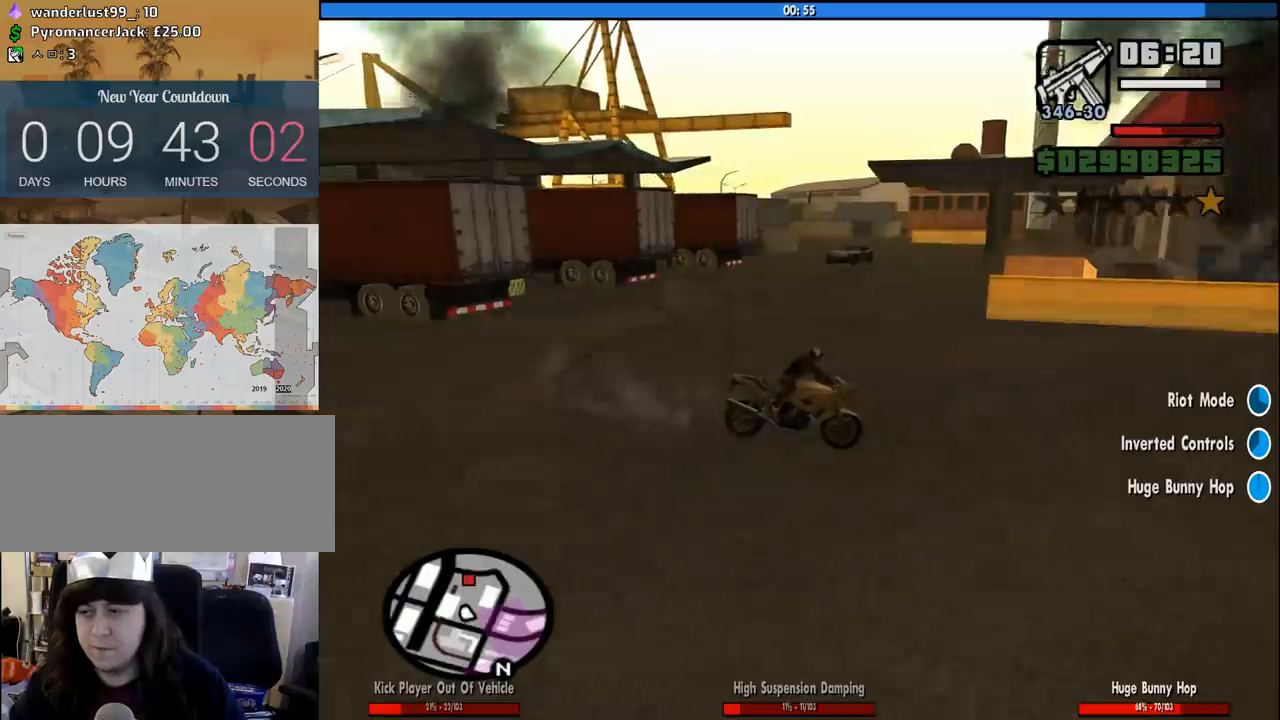
{"keys": ["d"], "mouse": [], "events": []}
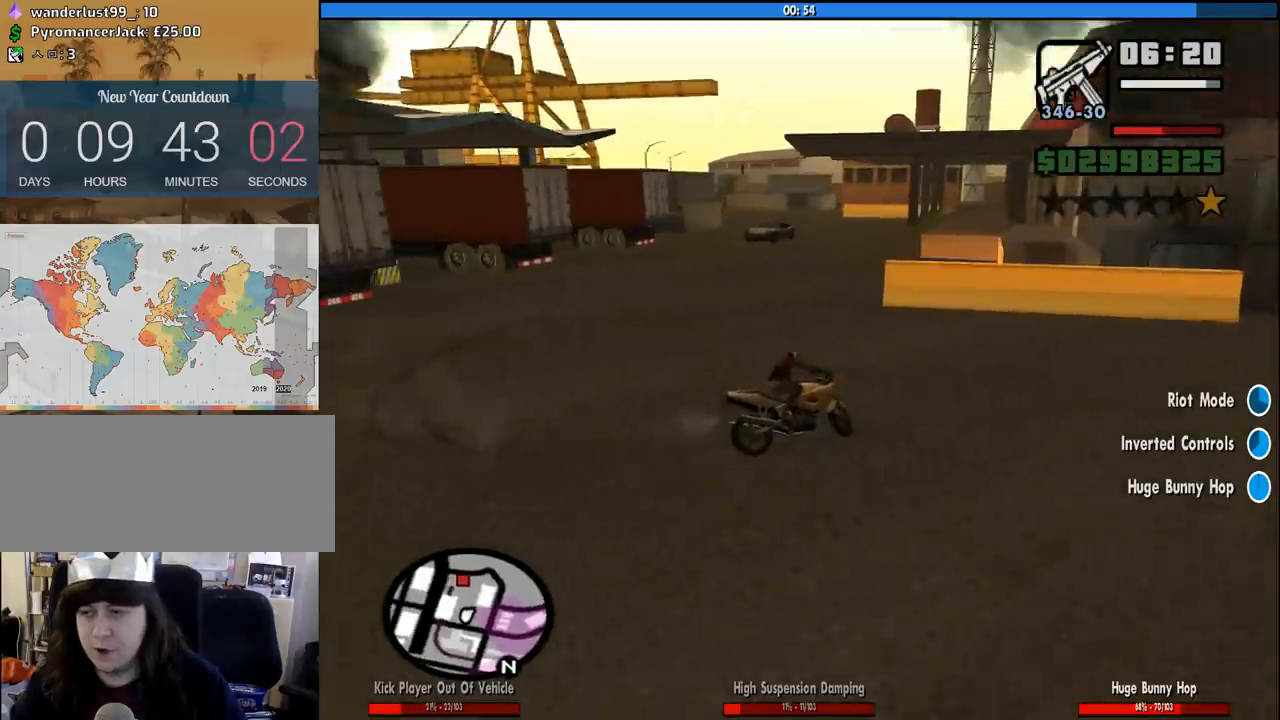
{"keys": ["d", "s"], "mouse": [], "events": [[216, "s", "down"]]}
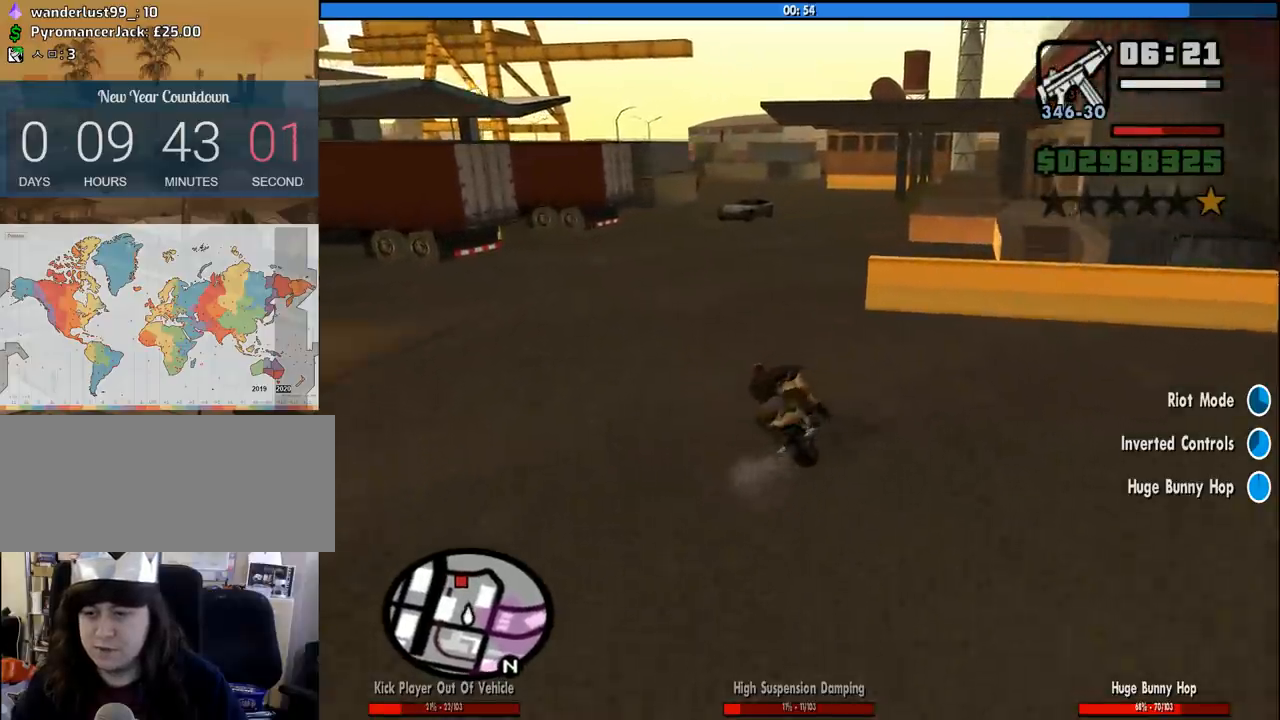
{"keys": ["s"], "mouse": [], "events": [[50, "d", "up"], [283, "6", "down"], [383, "6", "up"]]}
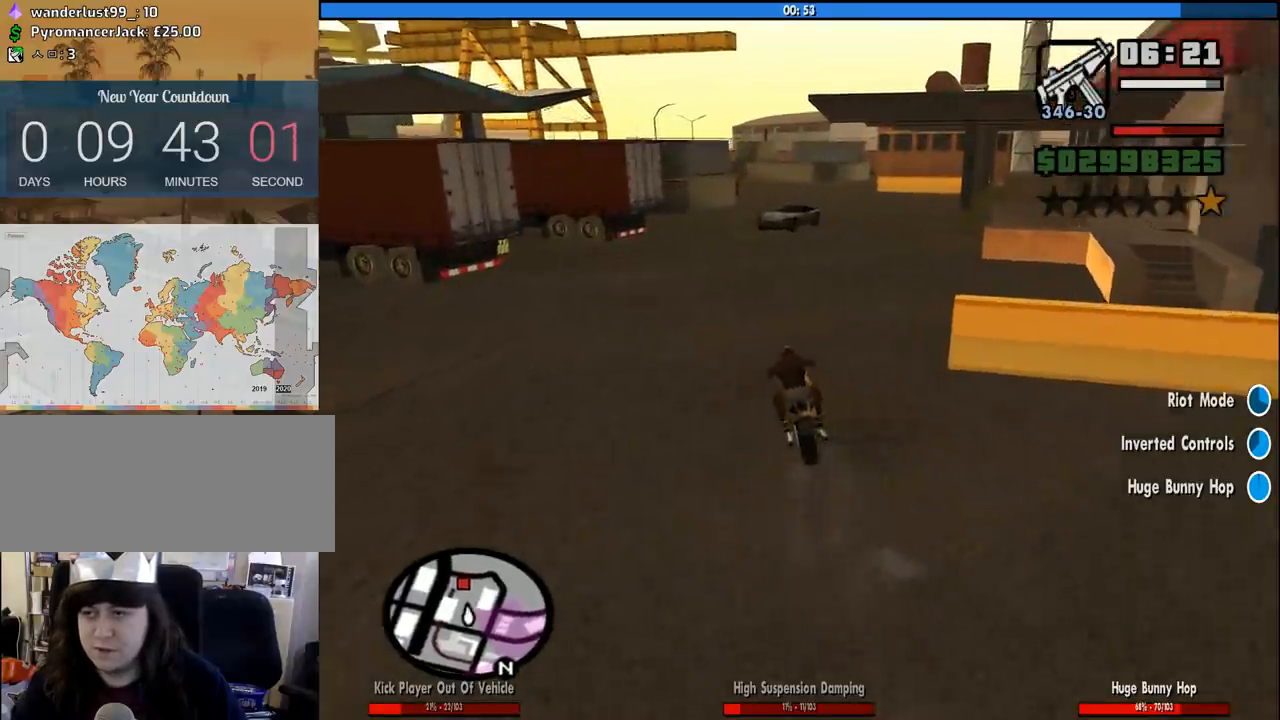
{"keys": ["s"], "mouse": [], "events": [[200, "5", "down"], [300, "5", "up"], [400, "5", "down"], [483, "5", "up"]]}
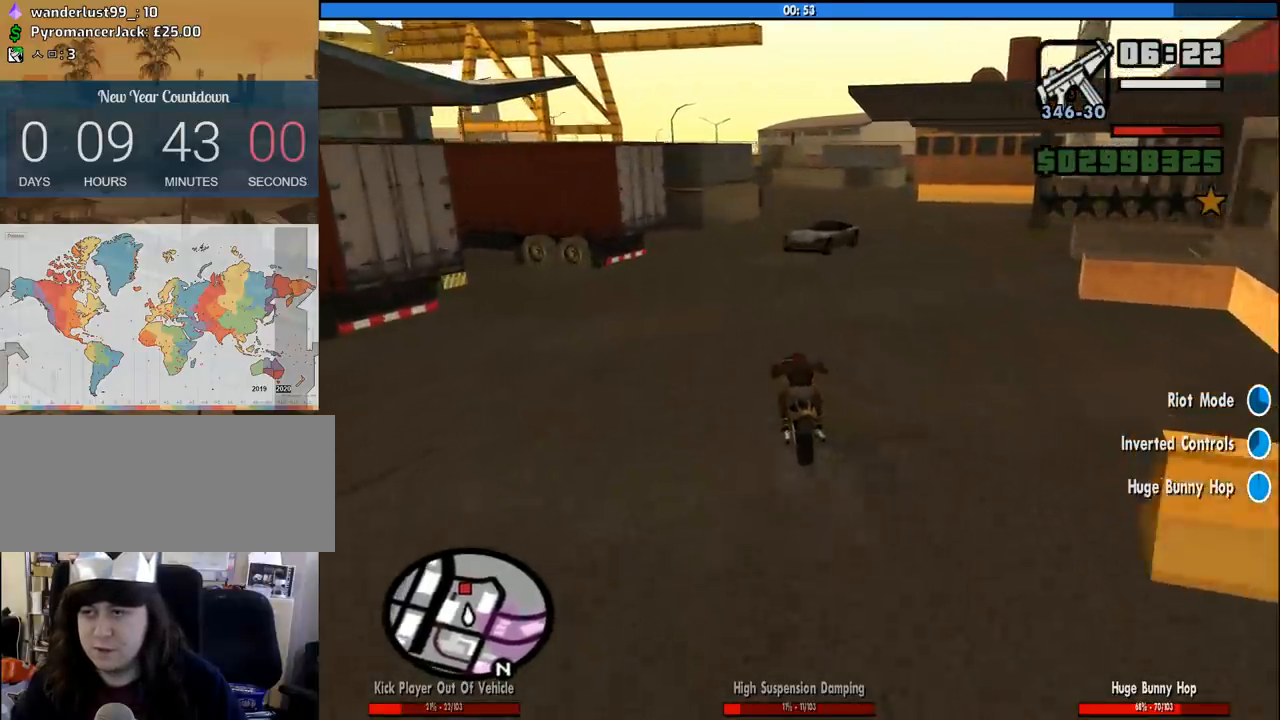
{"keys": [], "mouse": [], "events": [[33, "5", "down"], [166, "5", "up"], [216, "s", "up"], [266, "d", "down"], [416, "d", "up"]]}
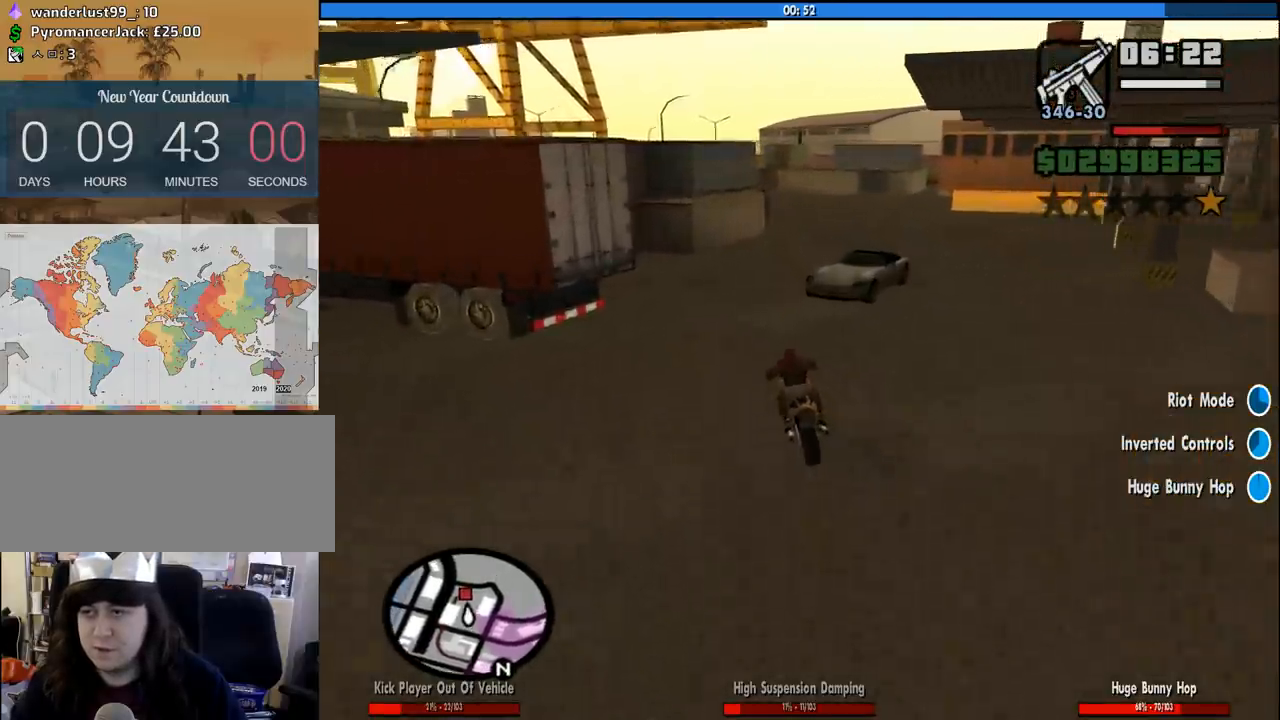
{"keys": ["a"], "mouse": [], "events": [[283, "a", "down"]]}
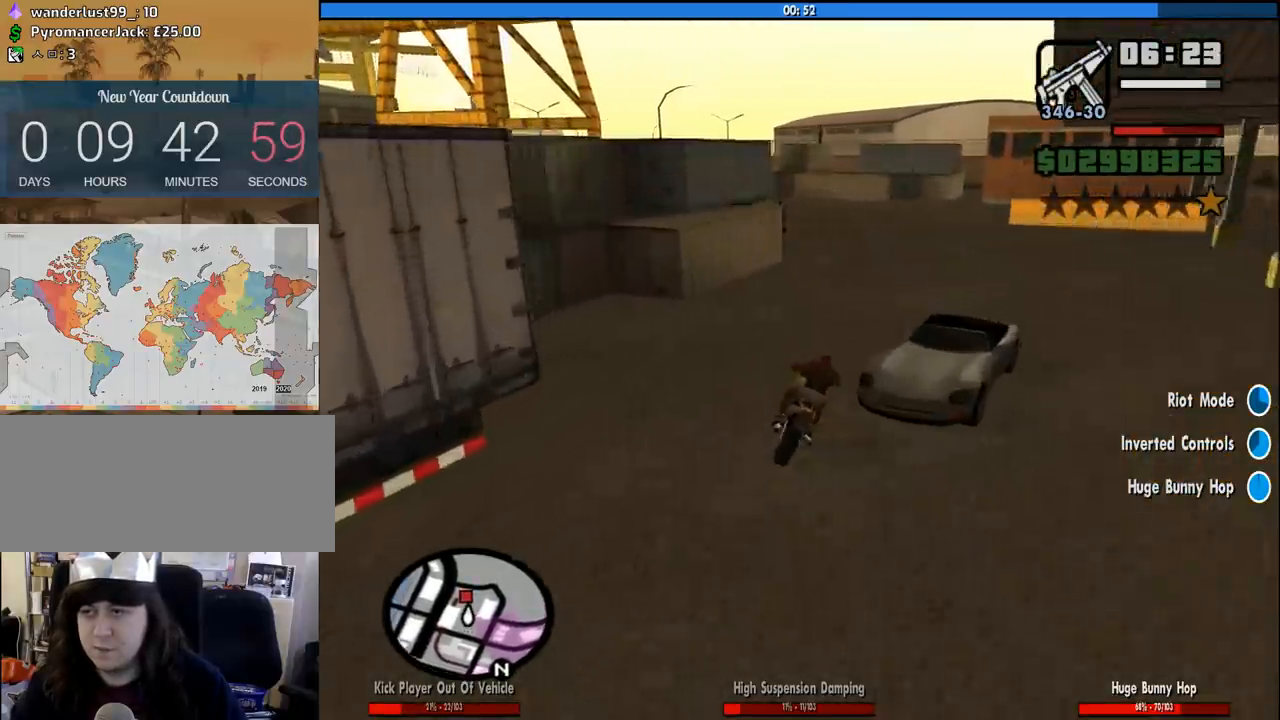
{"keys": [], "mouse": [], "events": [[16, "a", "up"], [300, "mouse_right", "down"], [433, "mouse_right", "up"]]}
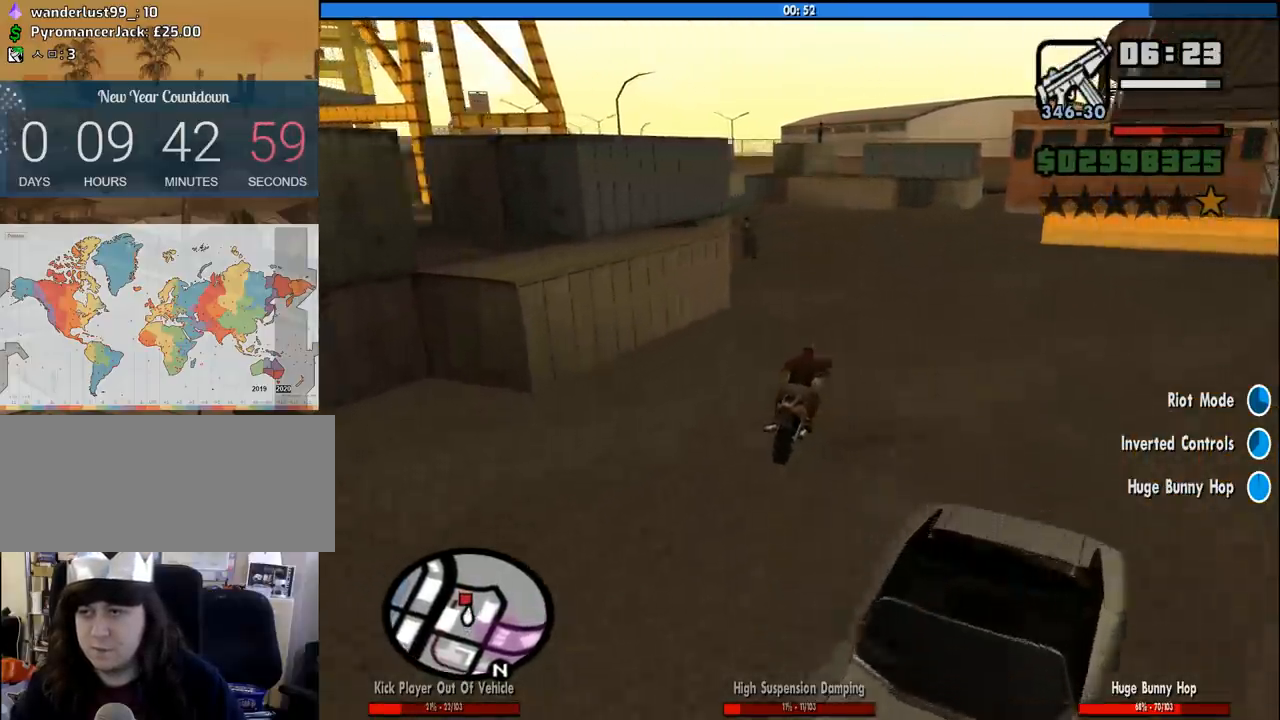
{"keys": [], "mouse": [], "events": [[266, "s", "down"], [366, "d", "down"], [450, "s", "up"], [500, "d", "up"]]}
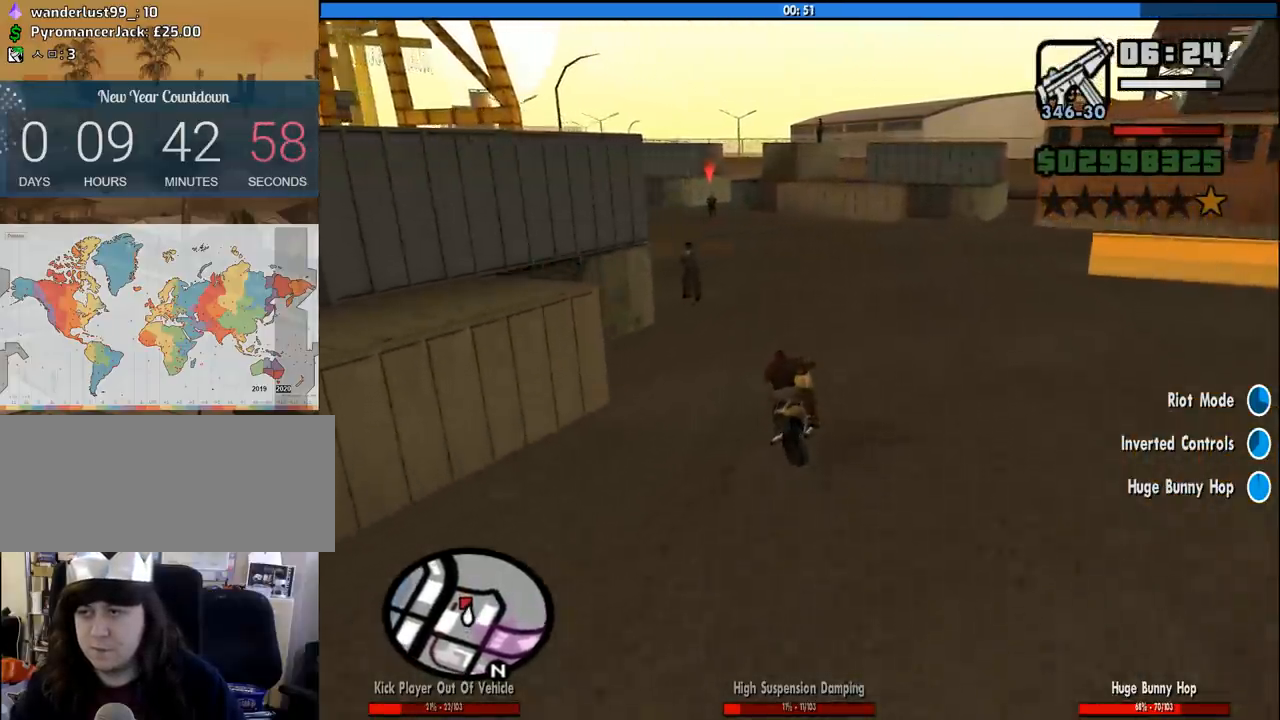
{"keys": [], "mouse": ["right"], "events": [[150, "d", "down"], [333, "d", "up"], [383, "mouse_right", "down"]]}
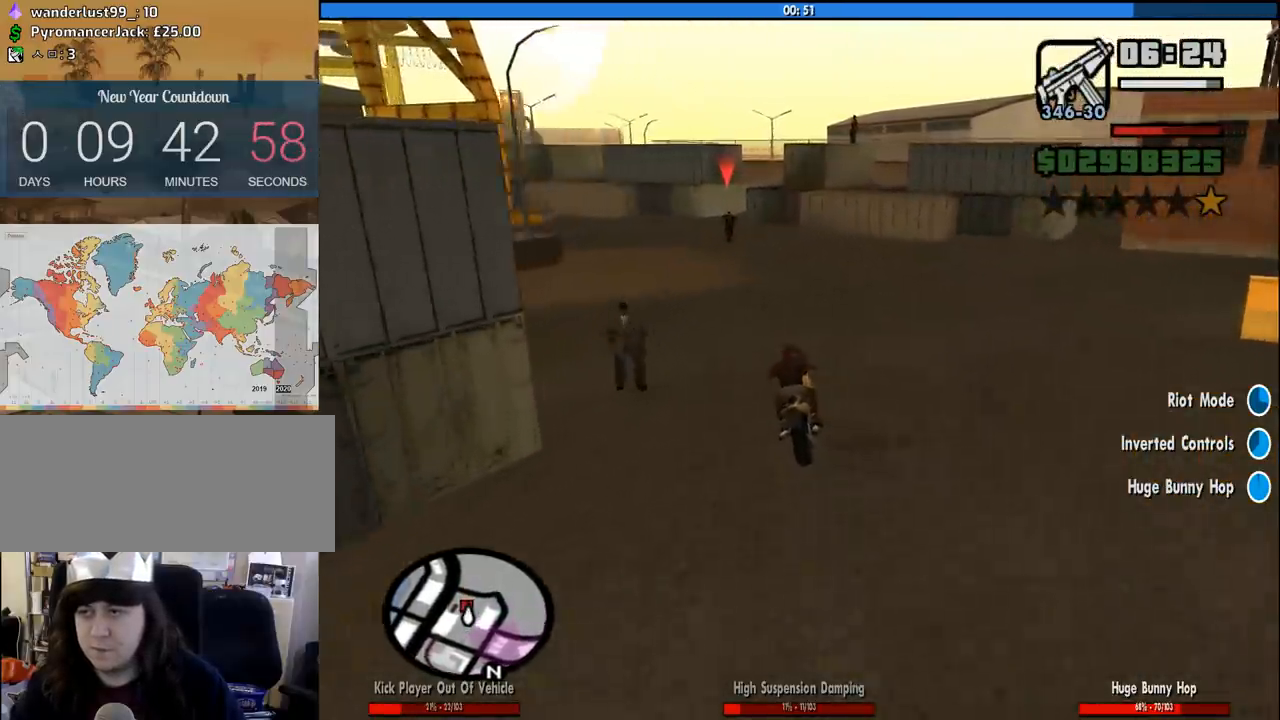
{"keys": [], "mouse": ["right"], "events": [[16, "d", "down"], [150, "d", "up"]]}
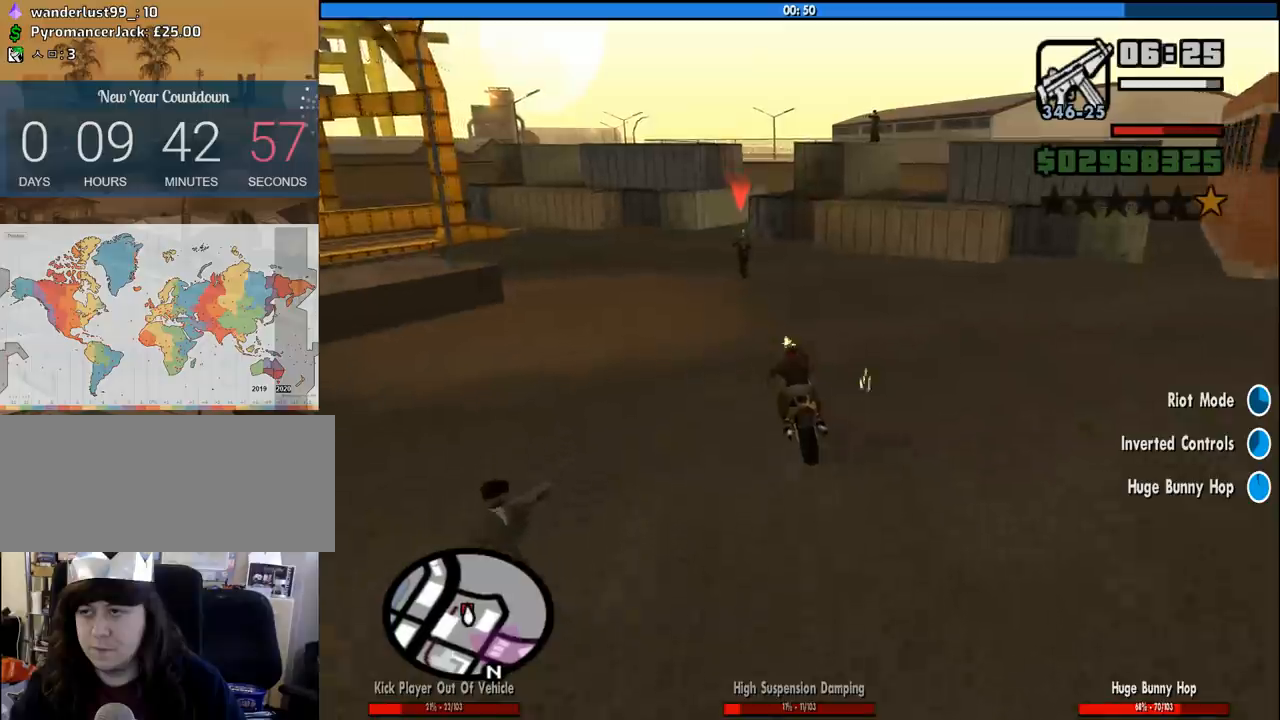
{"keys": ["a", "s"], "mouse": [], "events": [[166, "mouse_right", "up"], [266, "s", "down"], [500, "a", "down"]]}
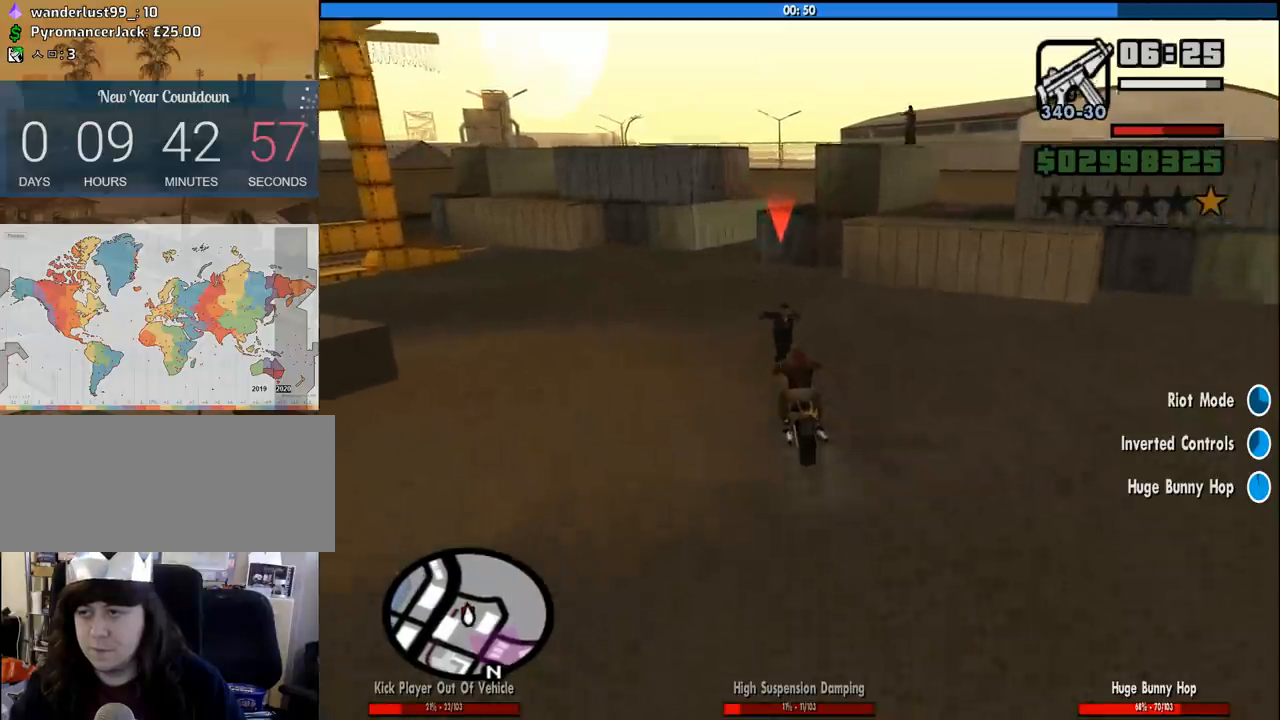
{"keys": ["s"], "mouse": [], "events": [[183, "a", "up"], [383, "a", "down"], [466, "a", "up"]]}
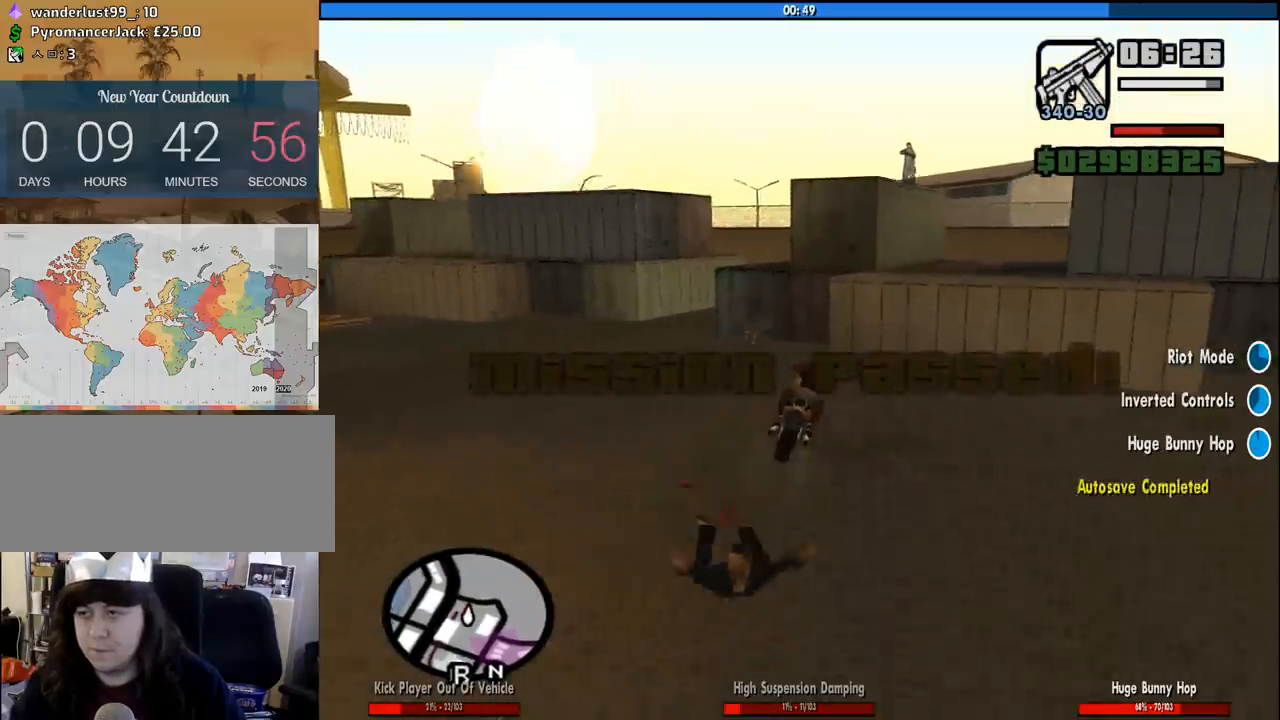
{"keys": ["d"], "mouse": [], "events": [[16, "d", "down"], [16, "s", "up"]]}
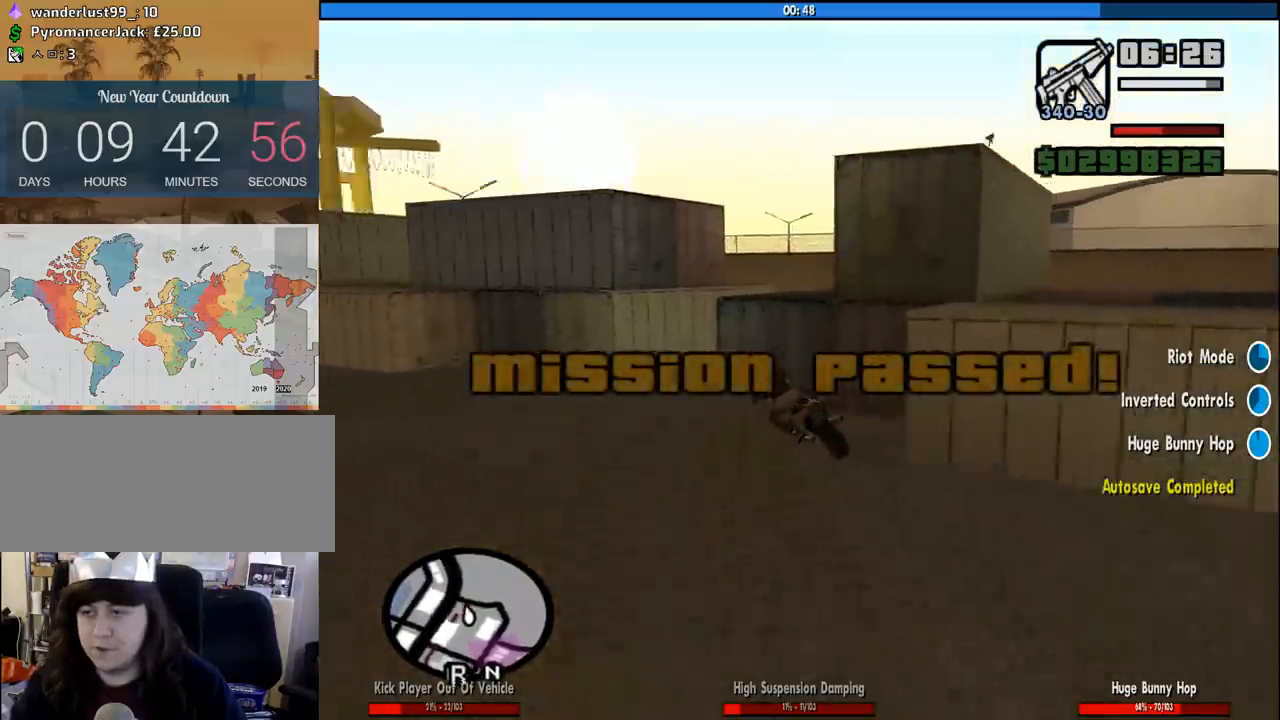
{"keys": [], "mouse": [], "events": [[316, "d", "up"]]}
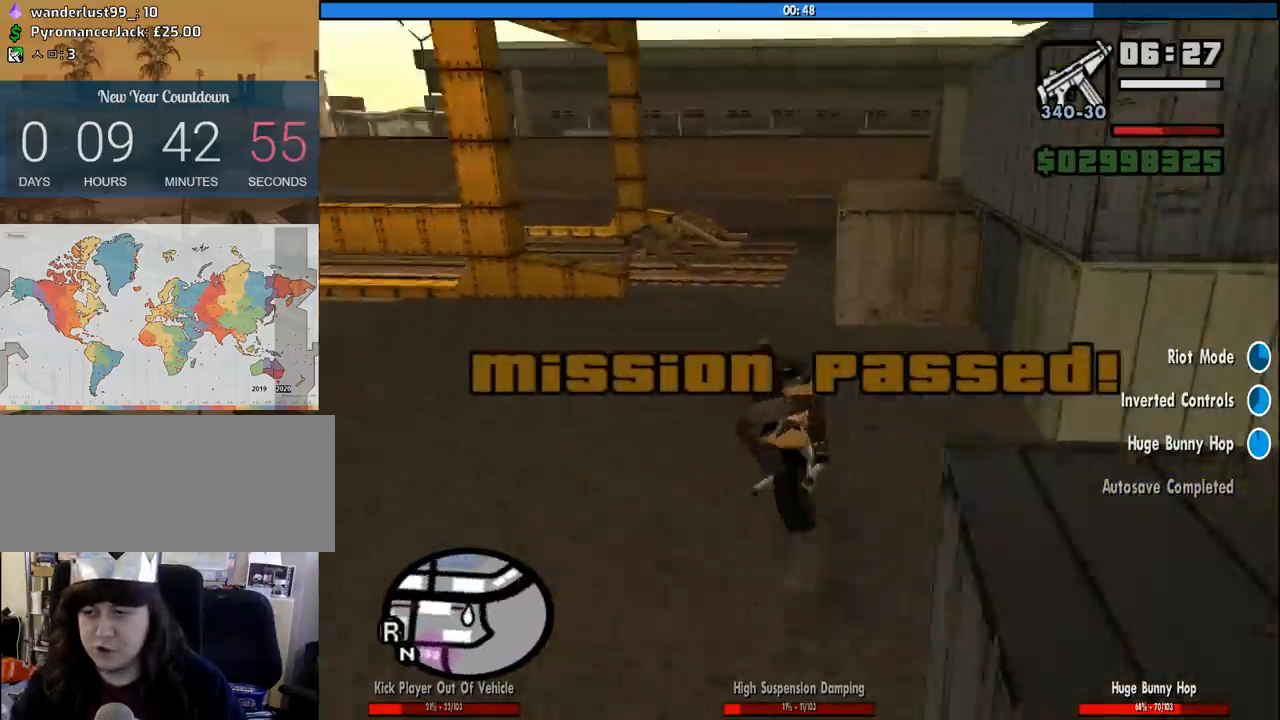
{"keys": ["d"], "mouse": [], "events": [[283, "d", "down"]]}
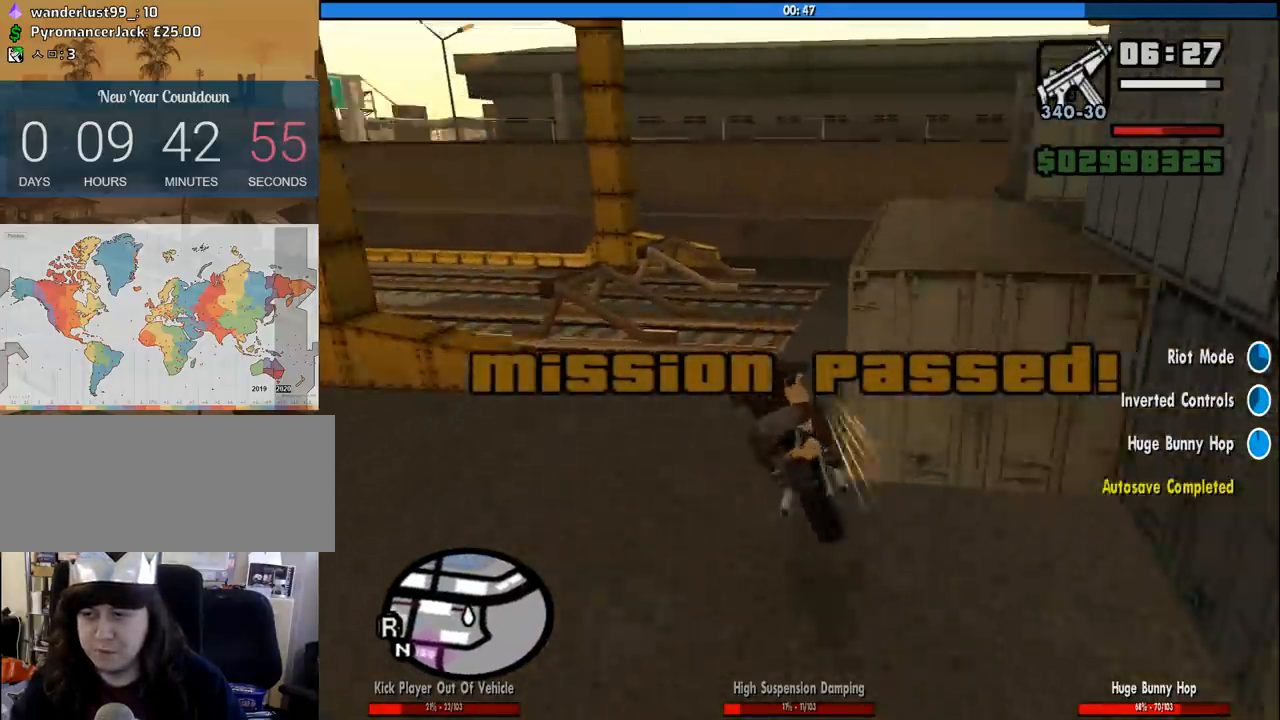
{"keys": ["a", "s"], "mouse": [], "events": [[66, "d", "up"], [350, "a", "down"], [483, "s", "down"]]}